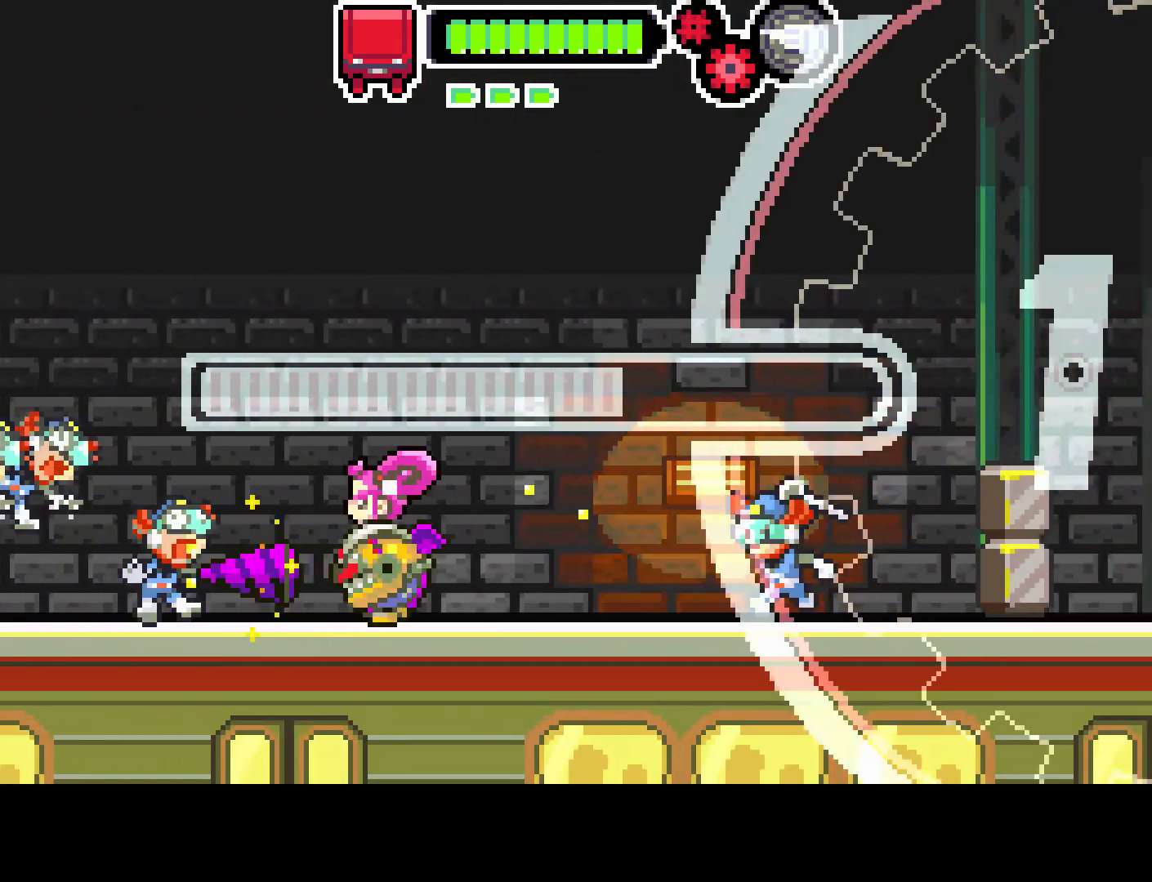
Gameplay with a controller (PlayStation layout); each line is a JSON object with the inputs held at the frame after it. "events" lists button and stick changes between this image and that frame as [ms after this image, input, new state], when the widget could be followed in between. Not read: L3 R3.
{"buttons": ["R2", "DPAD_RIGHT"], "left_stick": "center", "right_stick": "center", "events": [[150, "R1", "up"], [300, "DPAD_LEFT", "up"], [383, "DPAD_RIGHT", "down"]]}
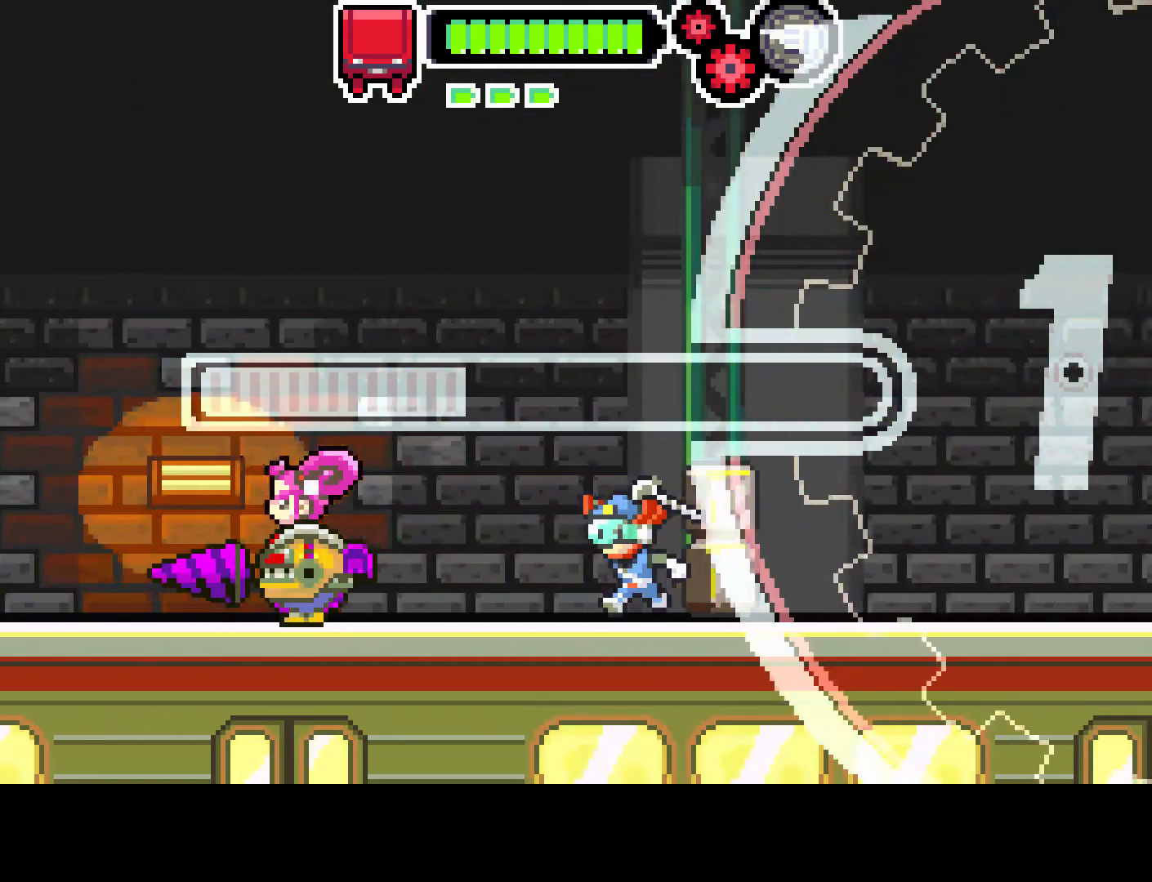
{"buttons": ["R1", "R2", "DPAD_RIGHT"], "left_stick": "center", "right_stick": "center", "events": [[200, "R1", "down"], [400, "R1", "up"], [433, "R1", "down"]]}
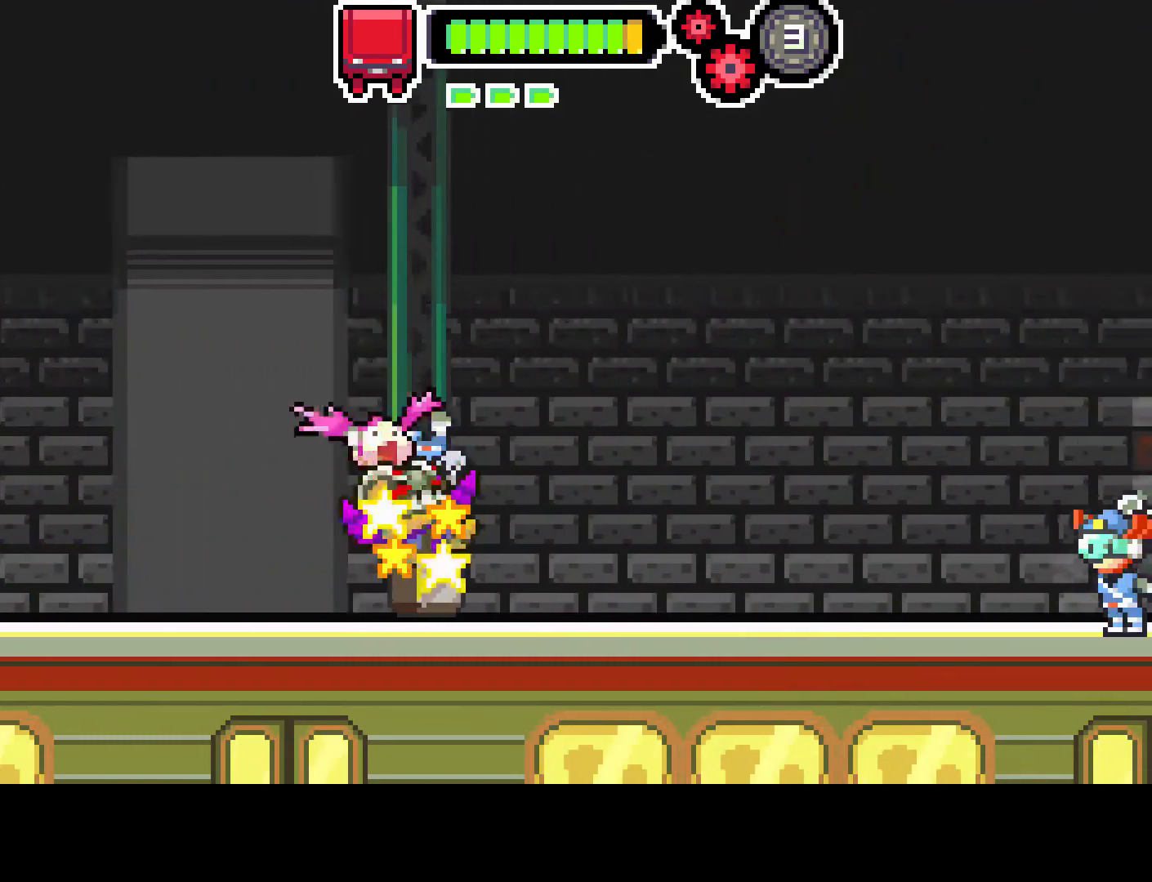
{"buttons": ["R2", "DPAD_RIGHT"], "left_stick": "center", "right_stick": "center", "events": [[300, "R1", "up"]]}
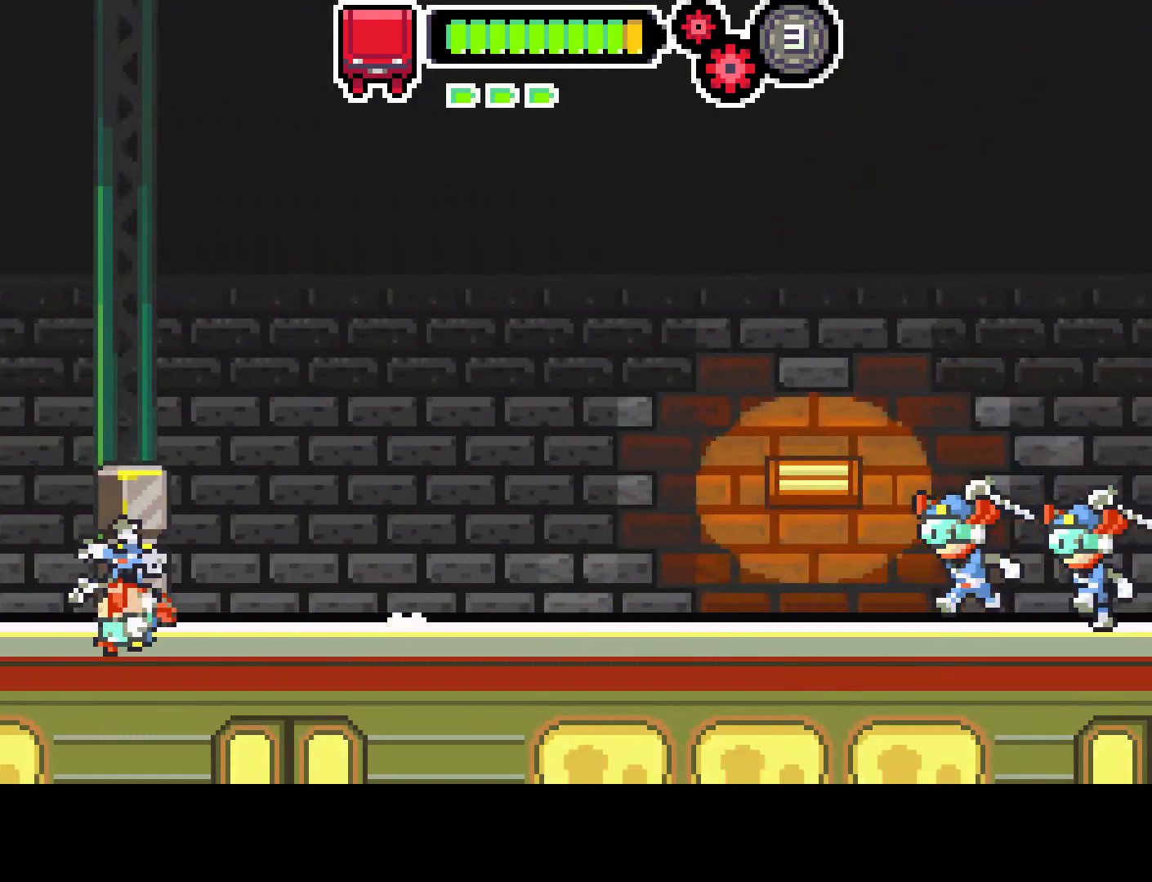
{"buttons": ["R1", "R2", "DPAD_RIGHT"], "left_stick": "center", "right_stick": "center", "events": [[450, "R1", "down"]]}